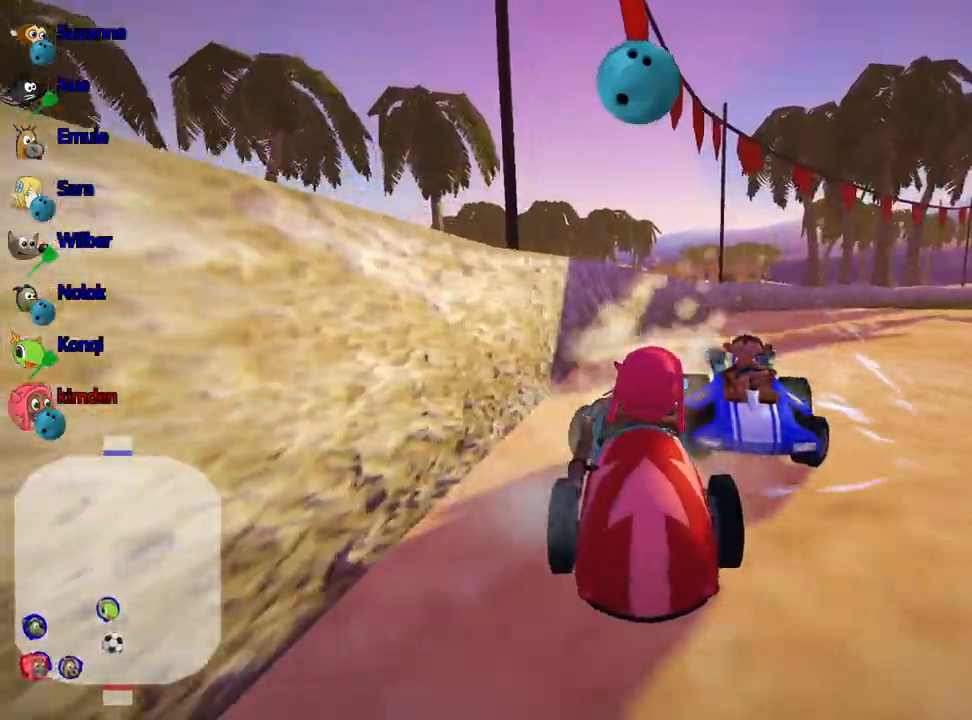
Gameplay with keyboard; each line is a JSON object with the keys held at the frame after it. "events" lists presses ("down") and releases ("up") of "down", "fire", "flag", "left", "look", "nitro", "right", "skid" and "up" between this image and that frame as [ms after this image, input, new state], when the widget could be followed in between. No other keys are recorded. Mouse input is not recorded. Key names are as the overlay labels them; some are game actions (e.g. jump) rather than physical keys.
{"keys": ["right", "up"], "events": []}
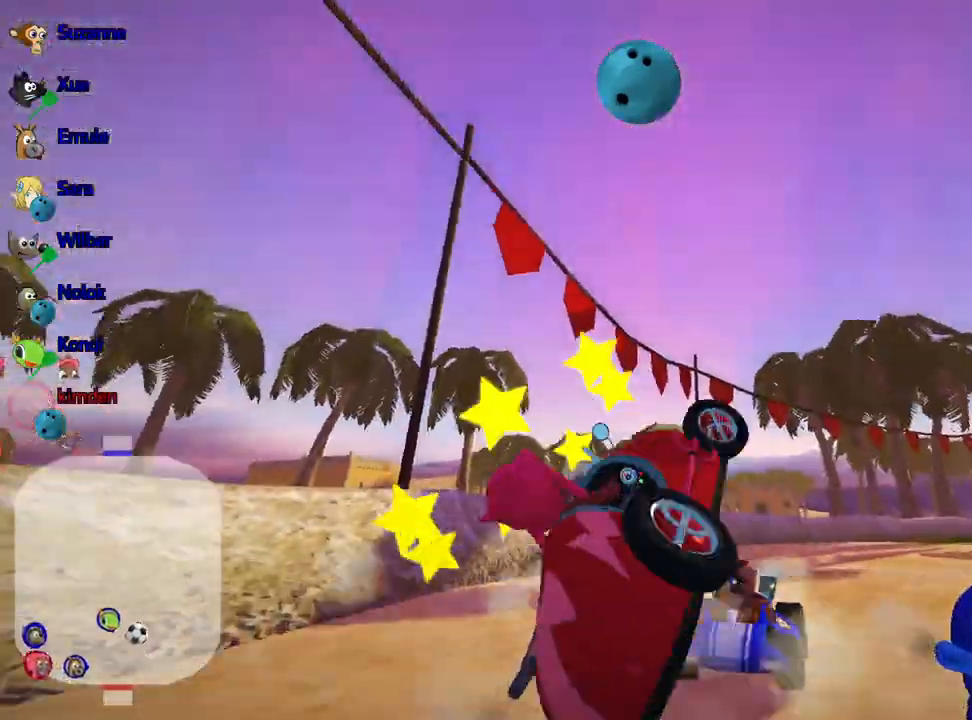
{"keys": ["right", "up"], "events": []}
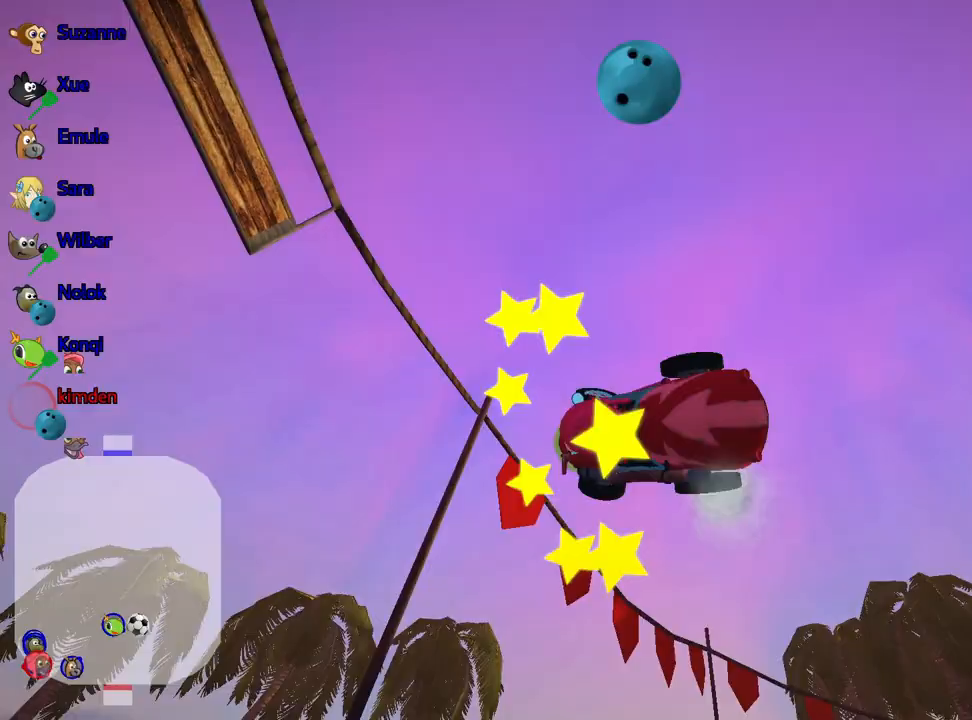
{"keys": ["right", "up"], "events": []}
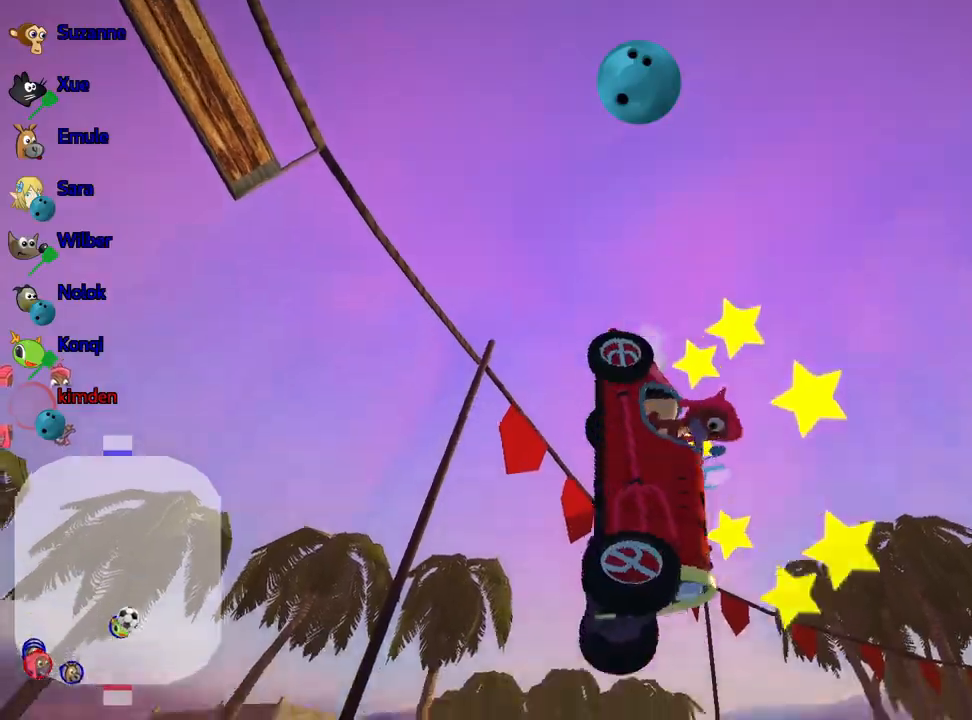
{"keys": ["right", "up"], "events": []}
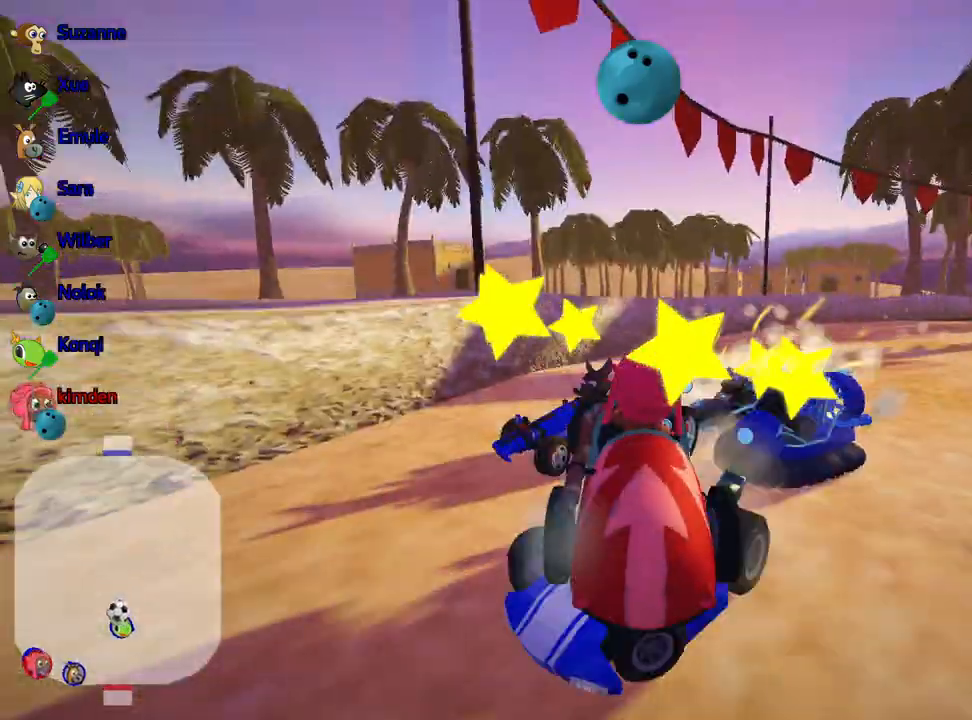
{"keys": ["right", "up"], "events": []}
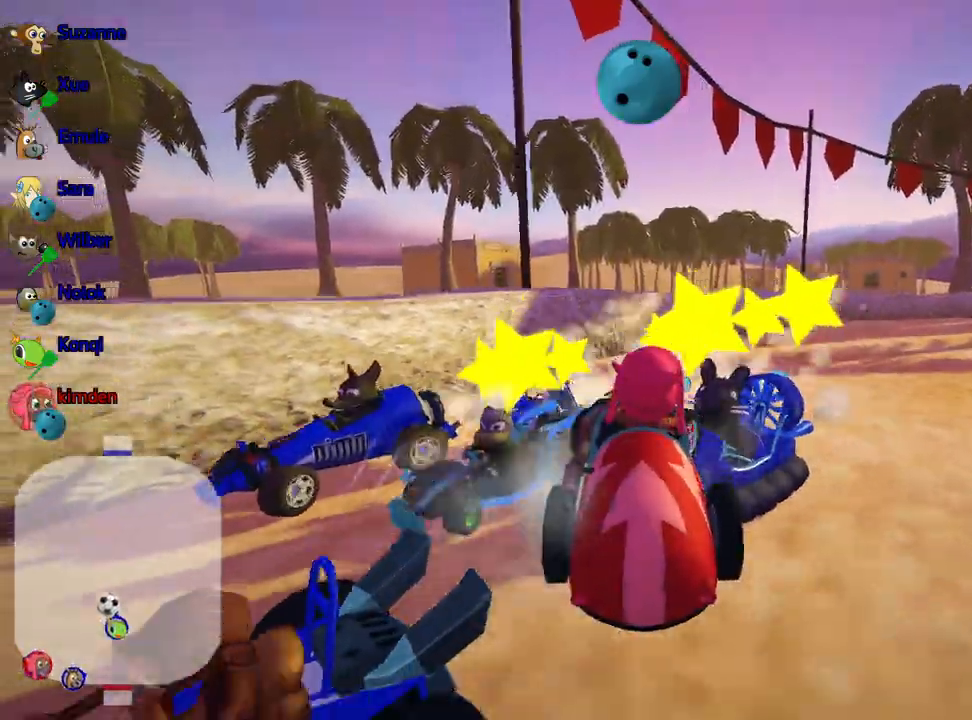
{"keys": ["right", "up"], "events": []}
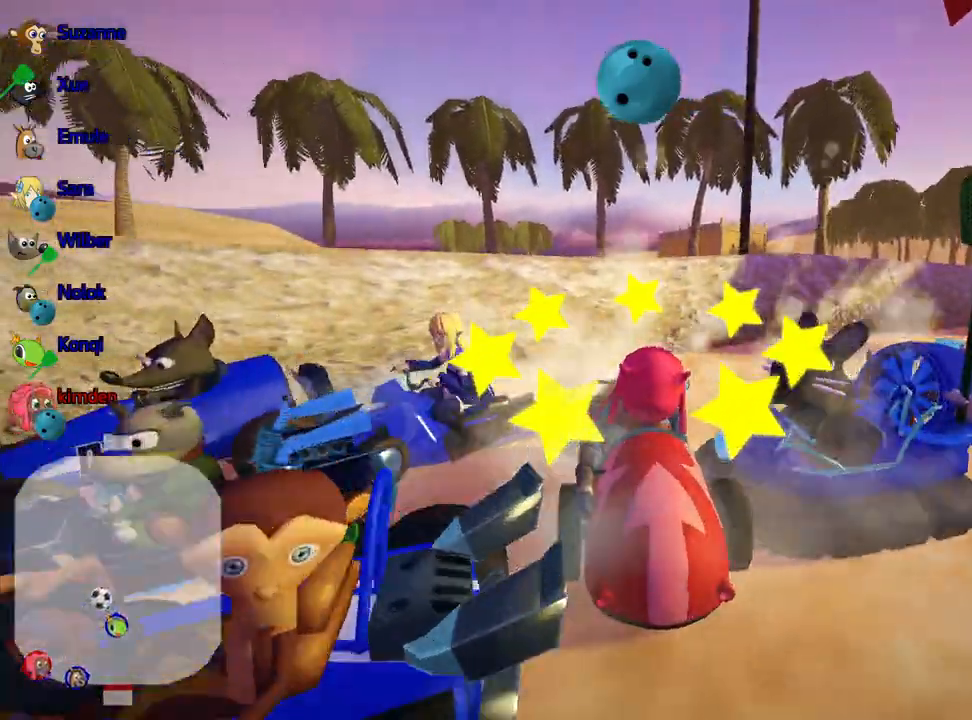
{"keys": ["right", "up"], "events": [[133, "up", "up"], [350, "up", "down"]]}
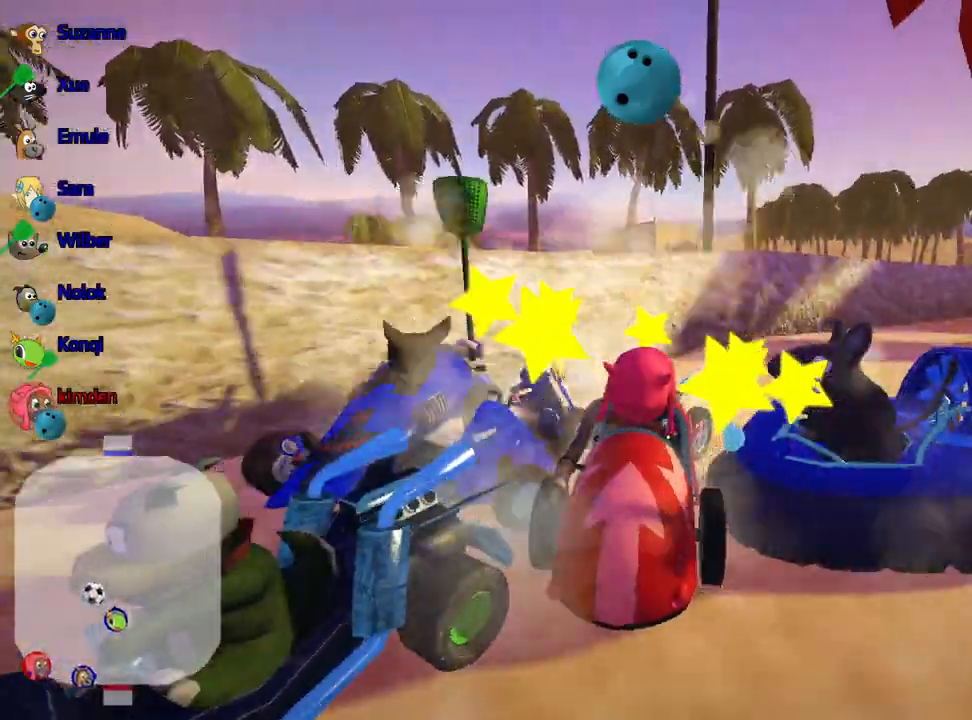
{"keys": ["right", "up"], "events": []}
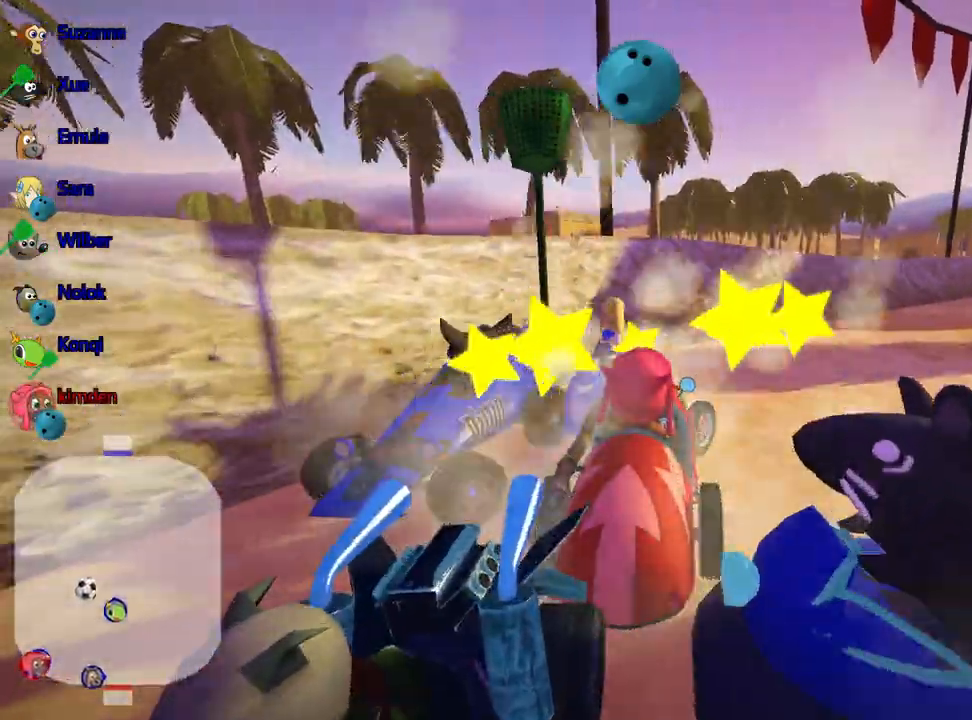
{"keys": ["right", "up"], "events": []}
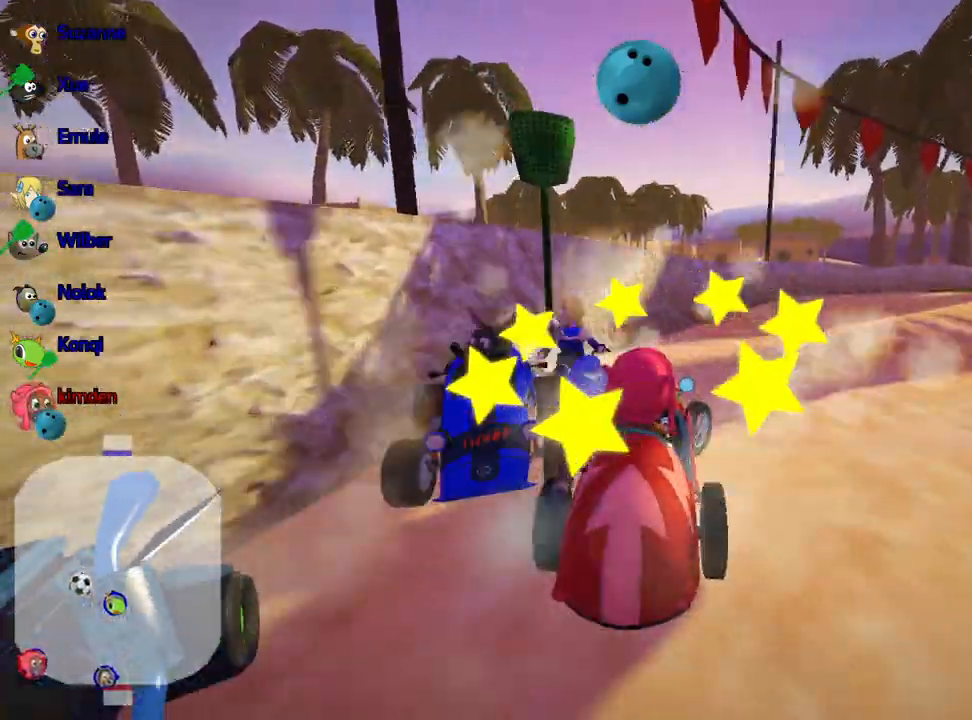
{"keys": ["right", "up"], "events": []}
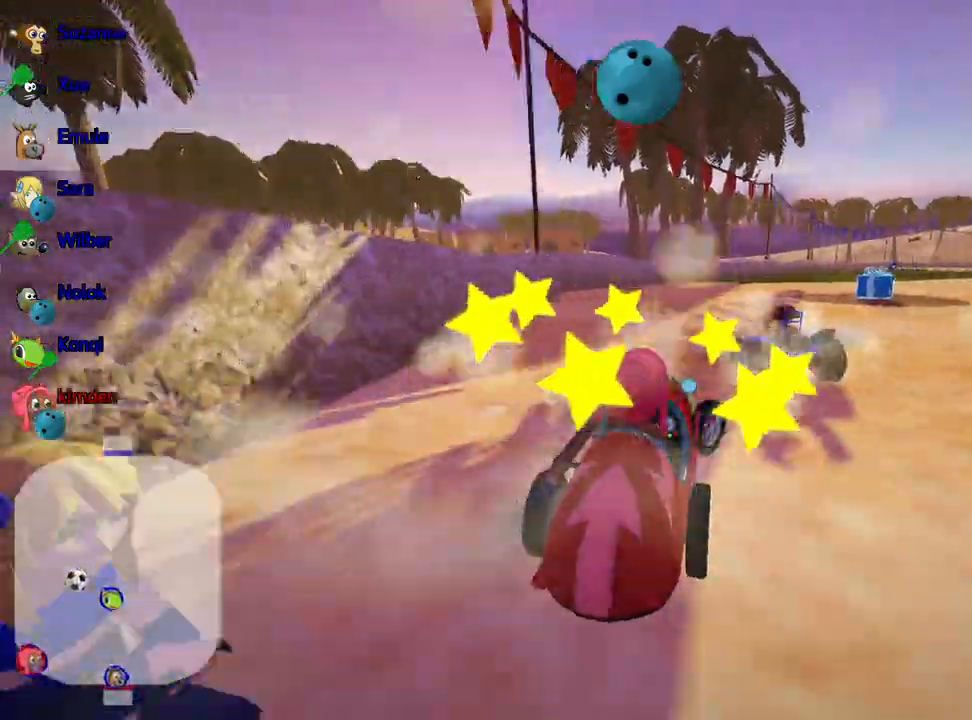
{"keys": ["up"], "events": [[367, "right", "up"]]}
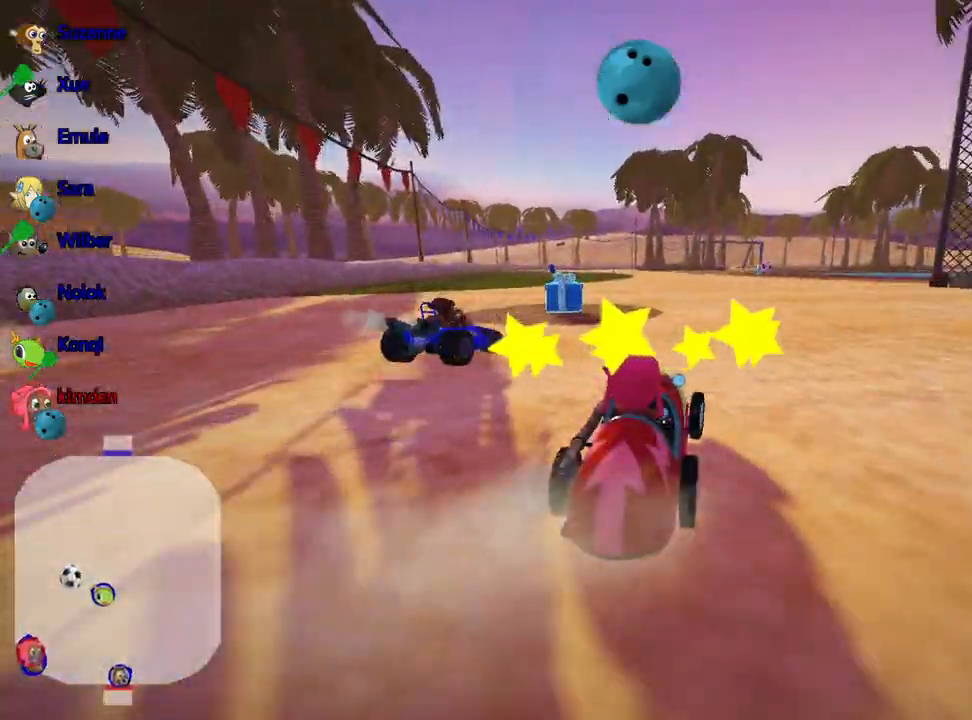
{"keys": ["up"], "events": [[117, "right", "down"], [367, "right", "up"]]}
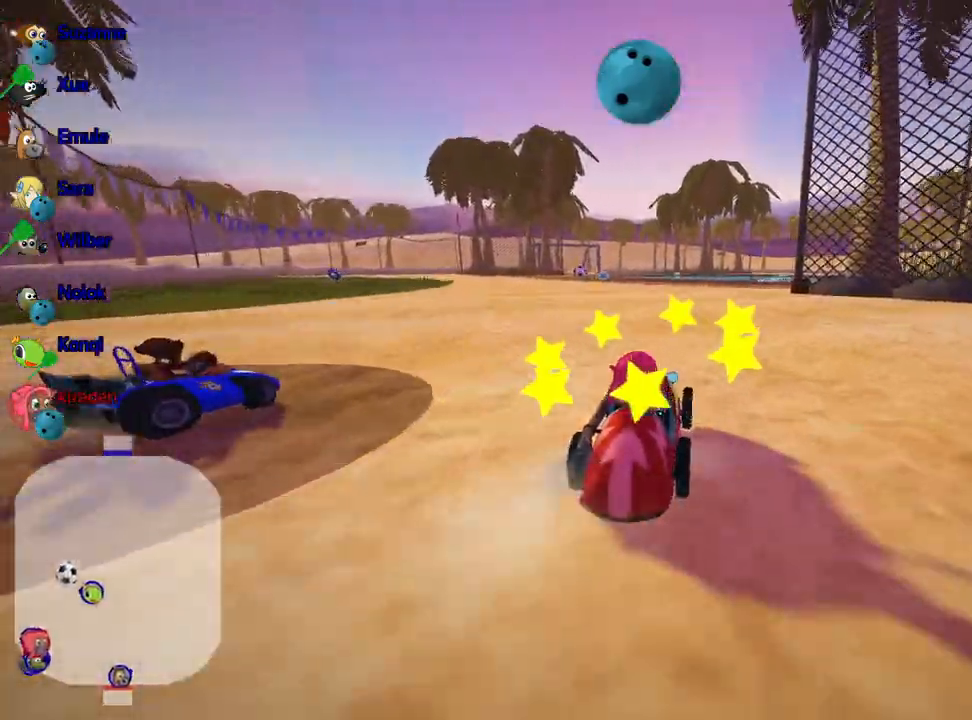
{"keys": ["left", "up"], "events": [[200, "nitro", "down"], [350, "nitro", "up"], [417, "left", "down"]]}
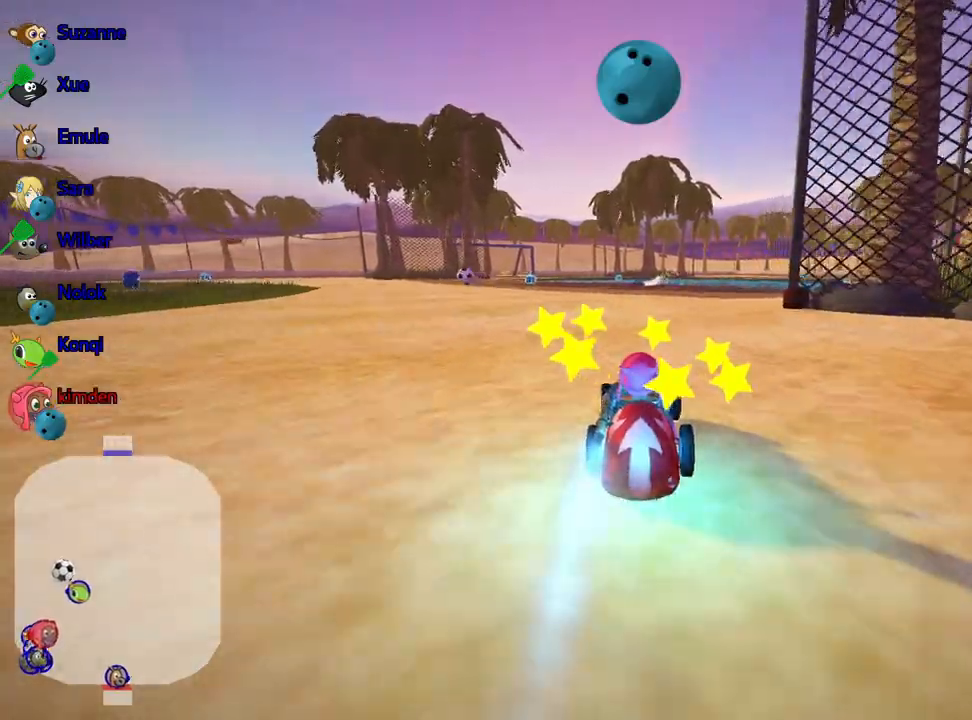
{"keys": ["up"], "events": [[400, "left", "up"]]}
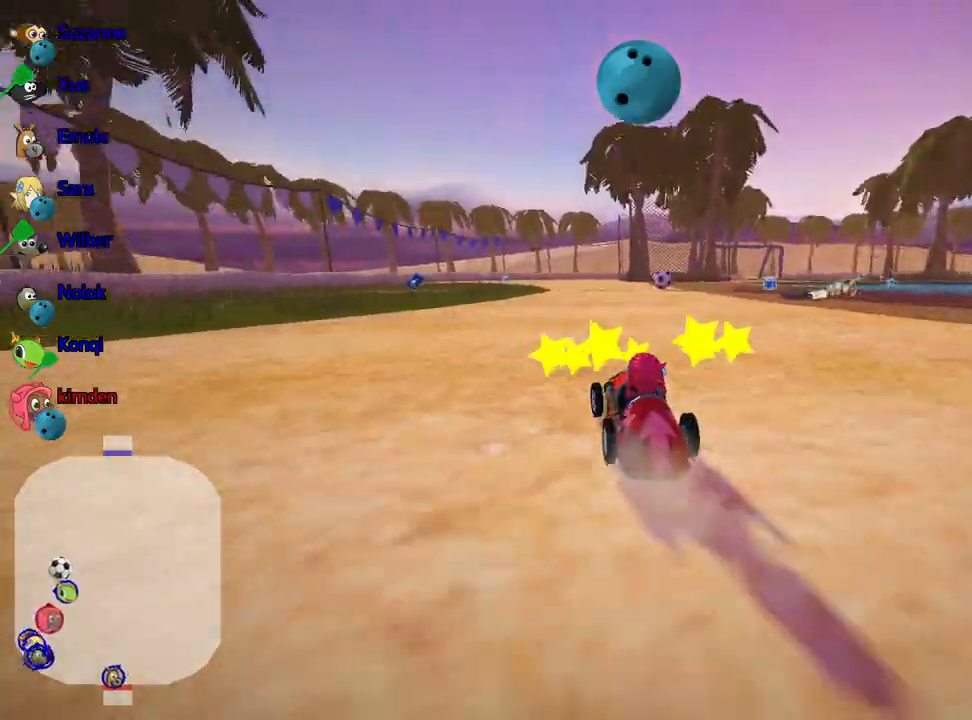
{"keys": ["up"], "events": []}
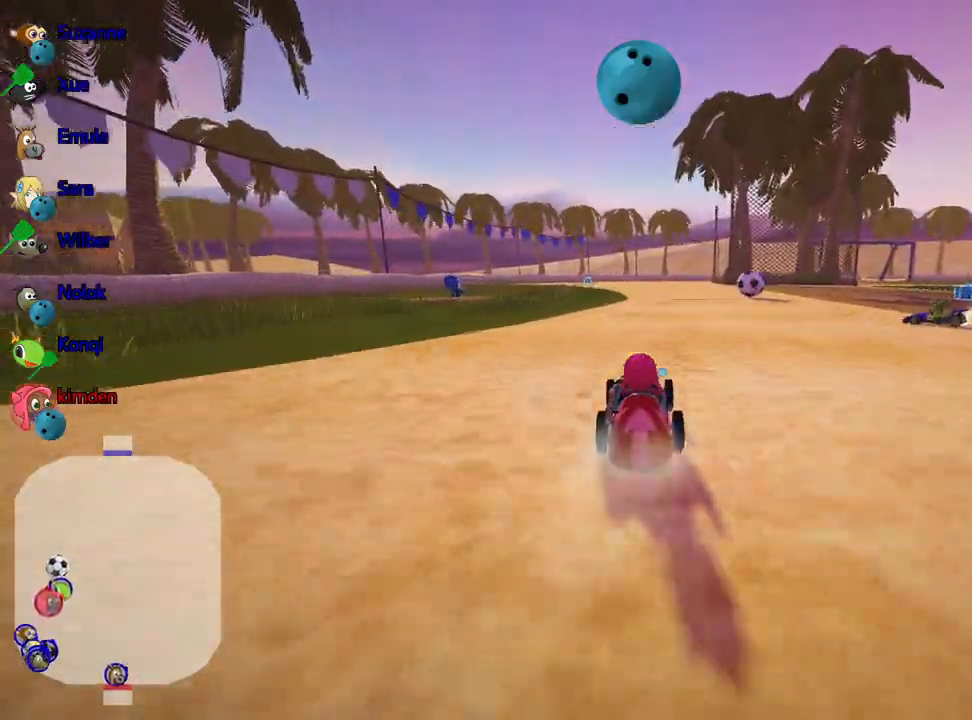
{"keys": ["up"], "events": [[100, "right", "down"], [267, "right", "up"]]}
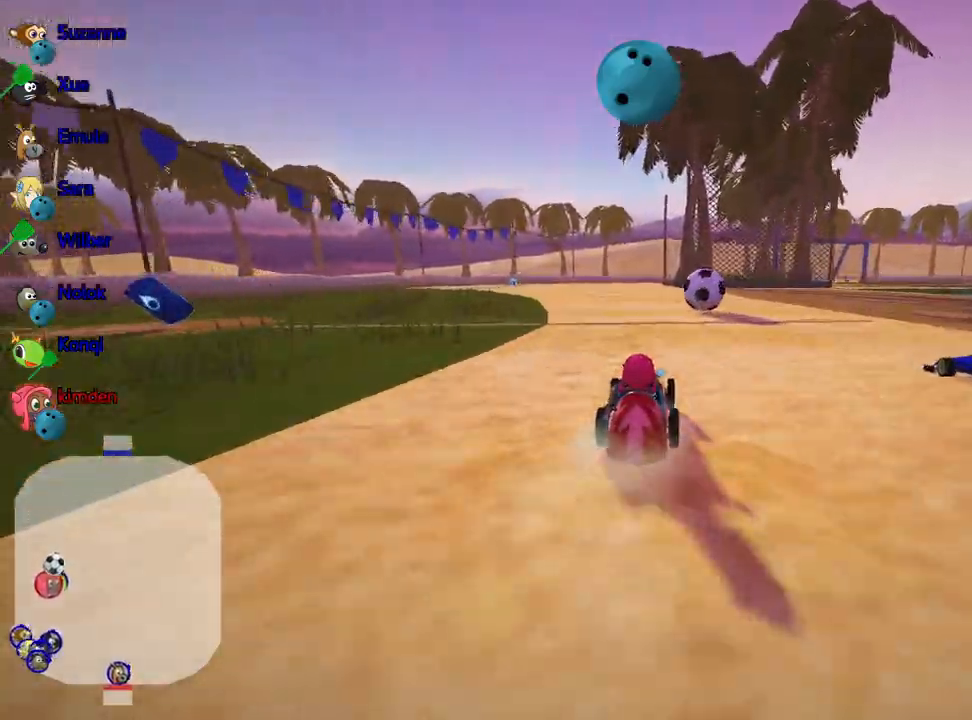
{"keys": ["left", "up"], "events": [[217, "right", "down"], [350, "right", "up"], [450, "left", "down"]]}
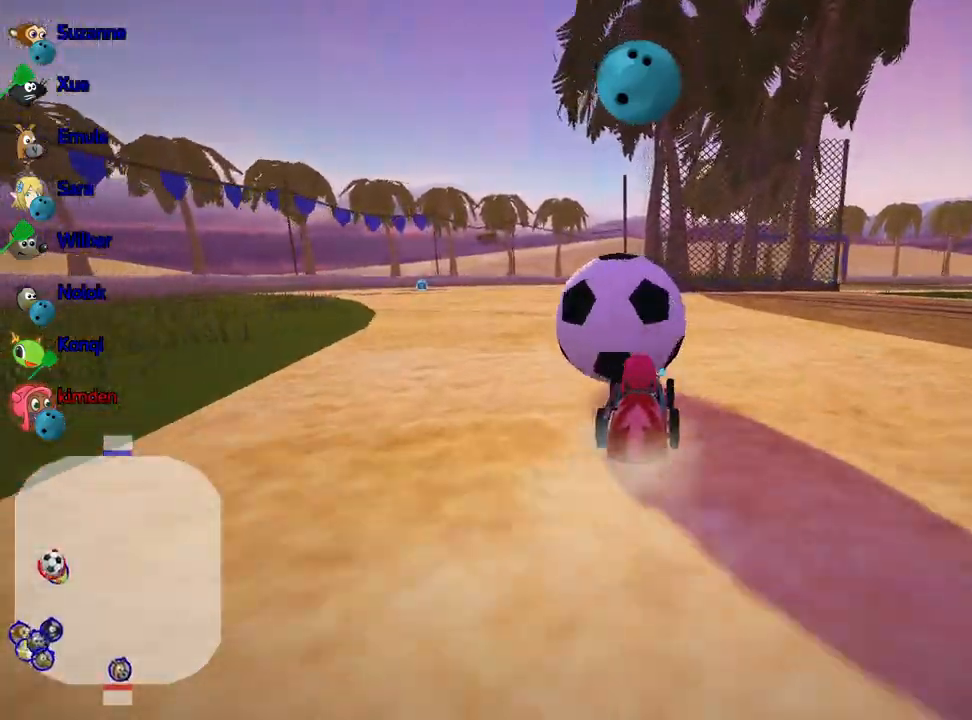
{"keys": ["left"], "events": [[200, "up", "up"], [283, "left", "up"], [450, "left", "down"]]}
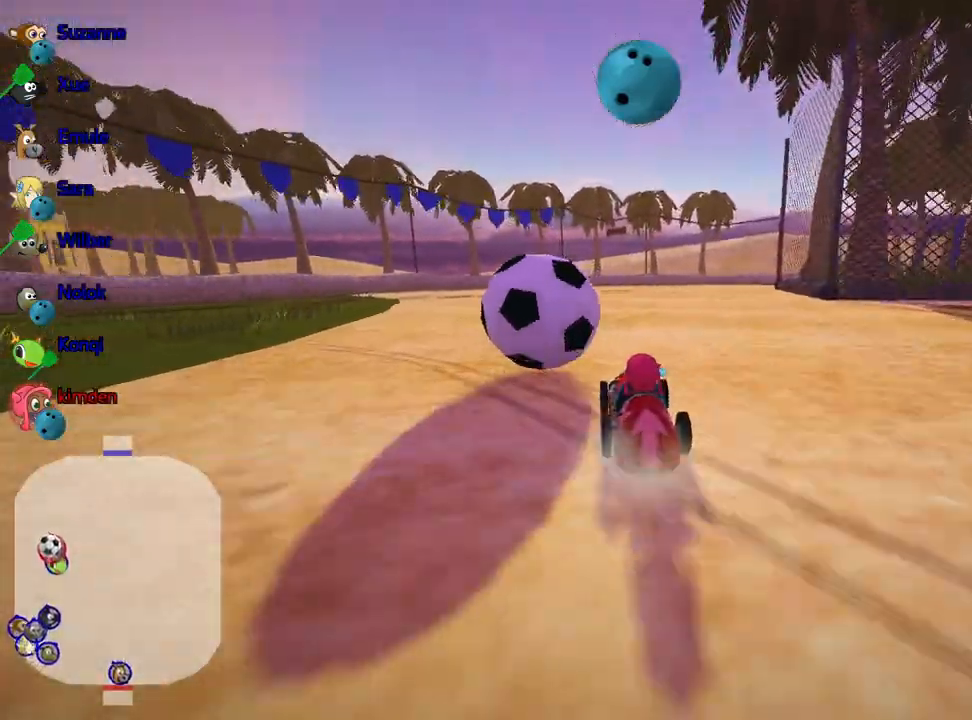
{"keys": ["right", "up"], "events": [[100, "left", "up"], [350, "up", "down"], [400, "right", "down"]]}
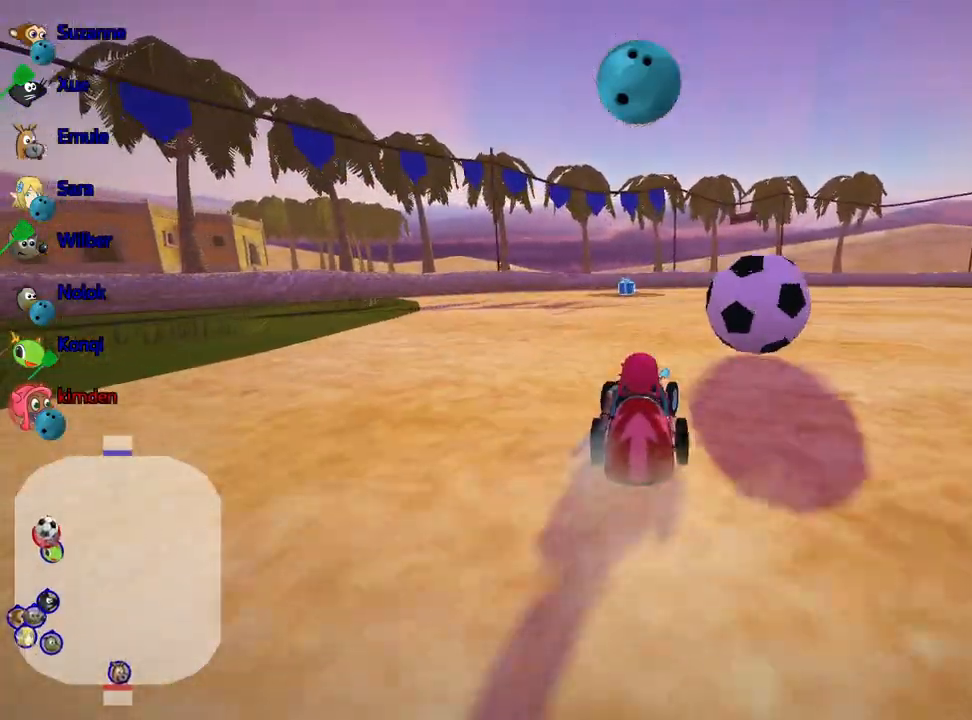
{"keys": ["up"], "events": [[83, "right", "up"]]}
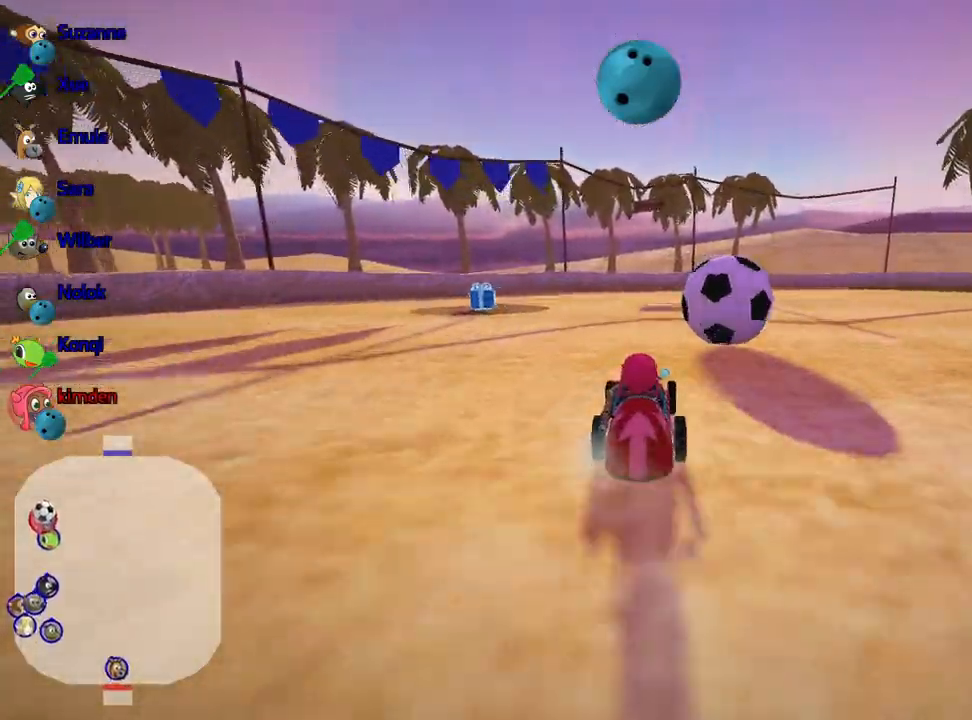
{"keys": ["up"], "events": []}
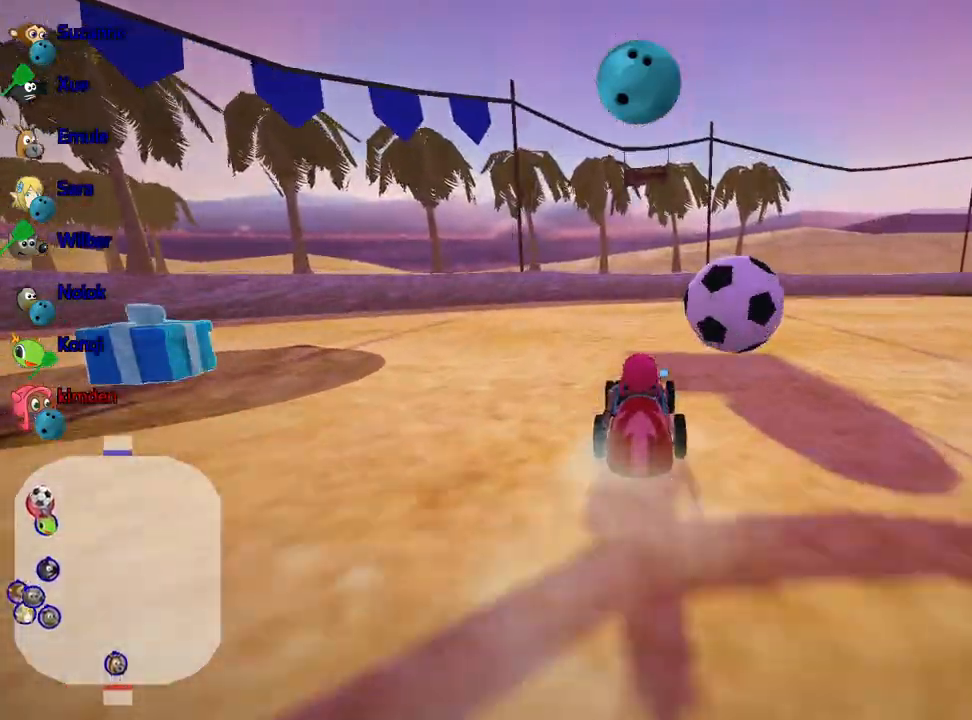
{"keys": ["right", "up"], "events": [[500, "right", "down"]]}
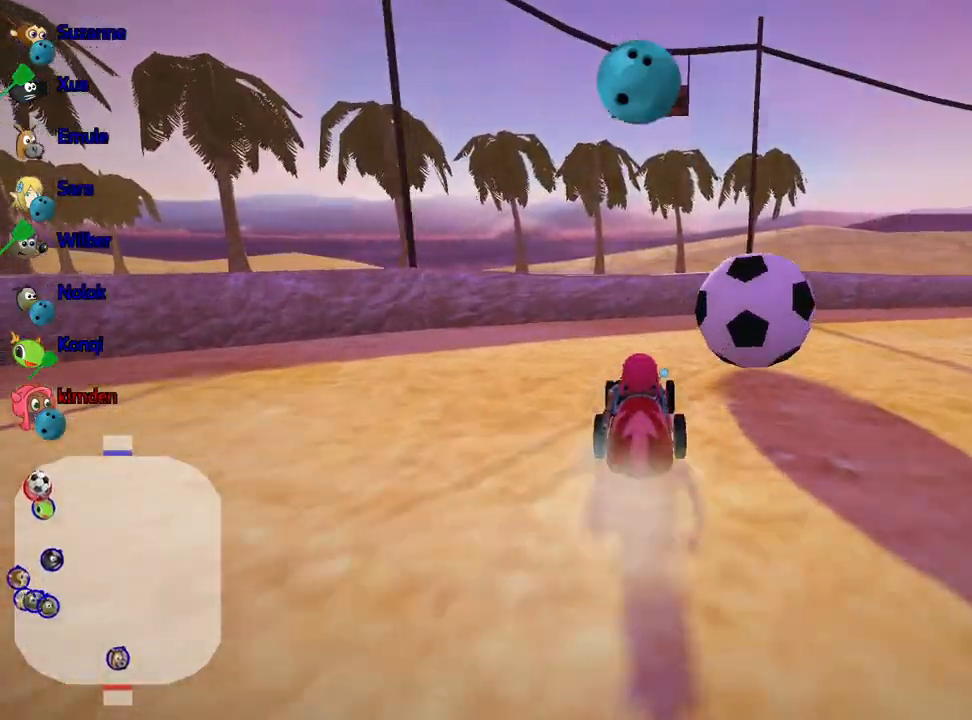
{"keys": ["right"], "events": [[17, "up", "up"]]}
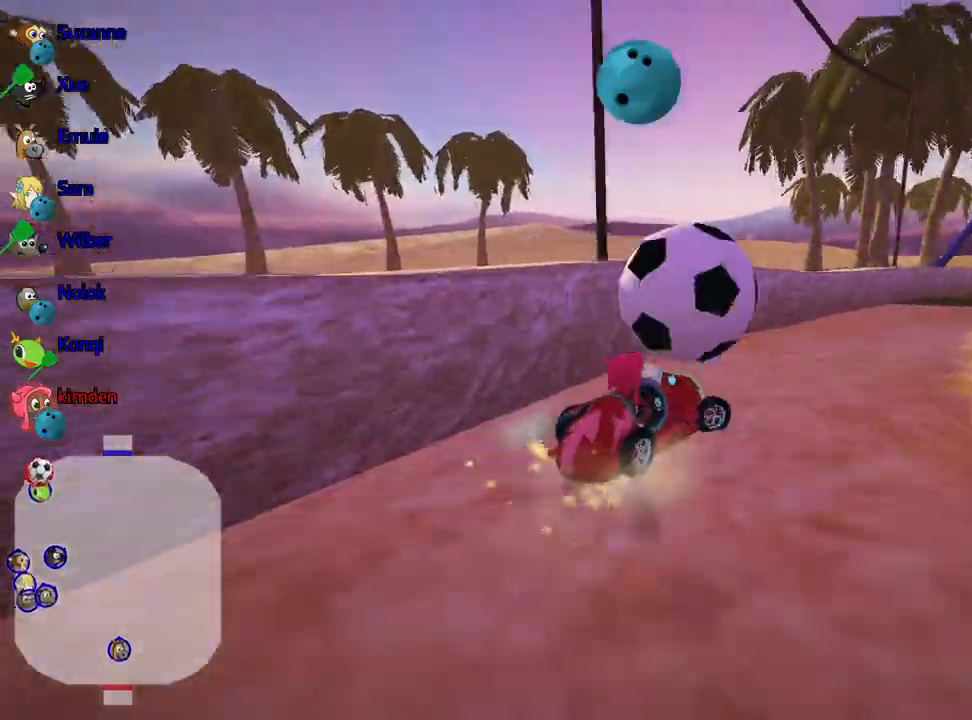
{"keys": ["up"], "events": [[267, "right", "up"], [383, "up", "down"]]}
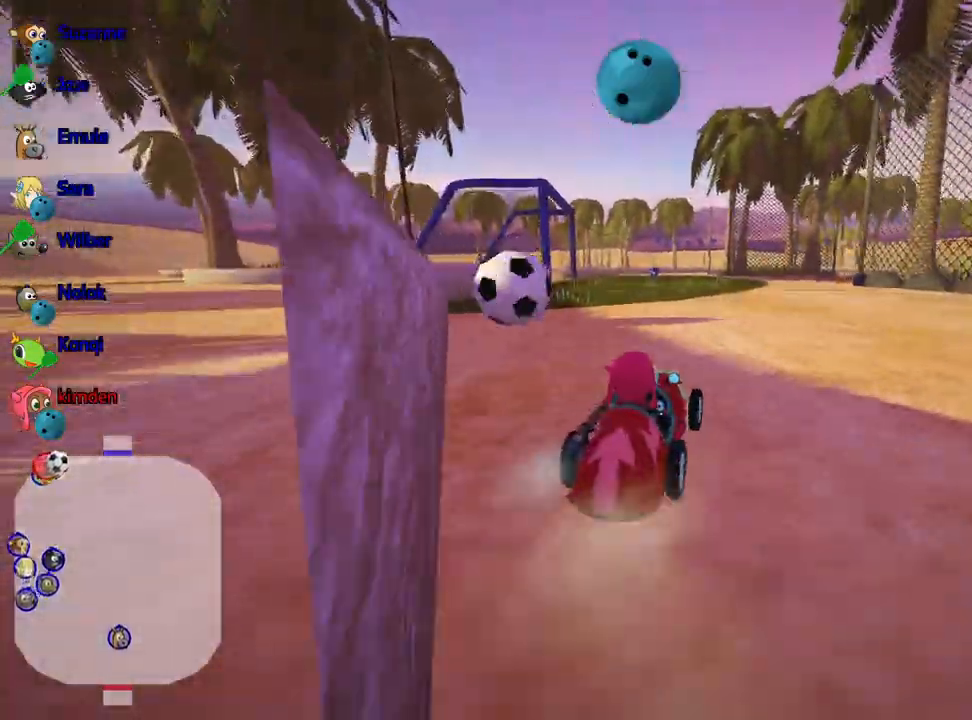
{"keys": ["left", "nitro", "up"], "events": [[333, "nitro", "down"], [450, "left", "down"]]}
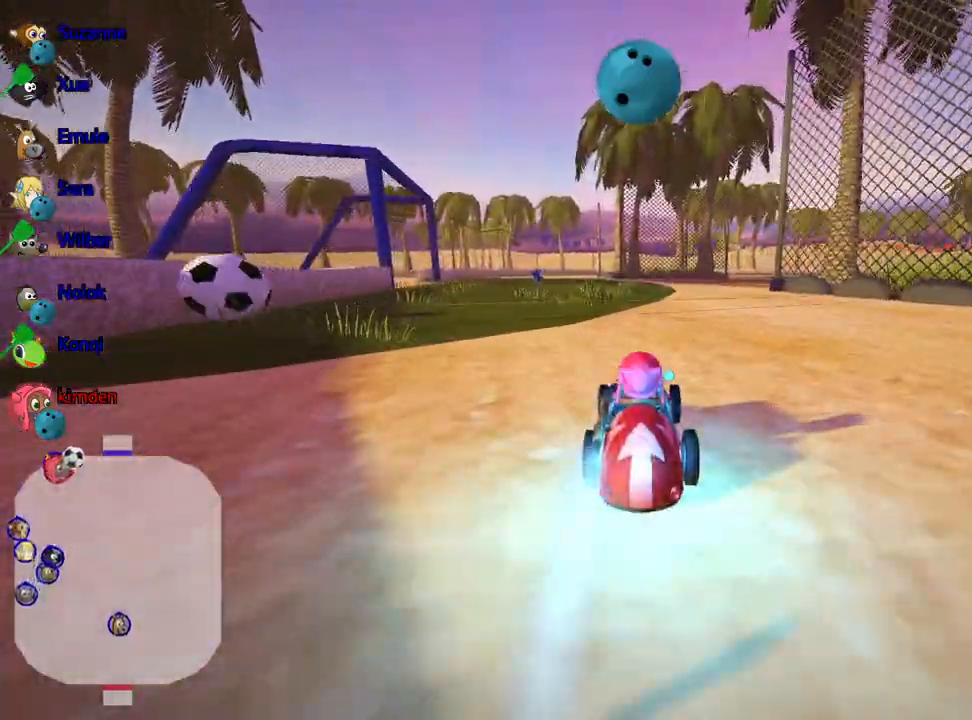
{"keys": ["left", "up"], "events": [[17, "nitro", "up"], [133, "left", "up"], [417, "left", "down"]]}
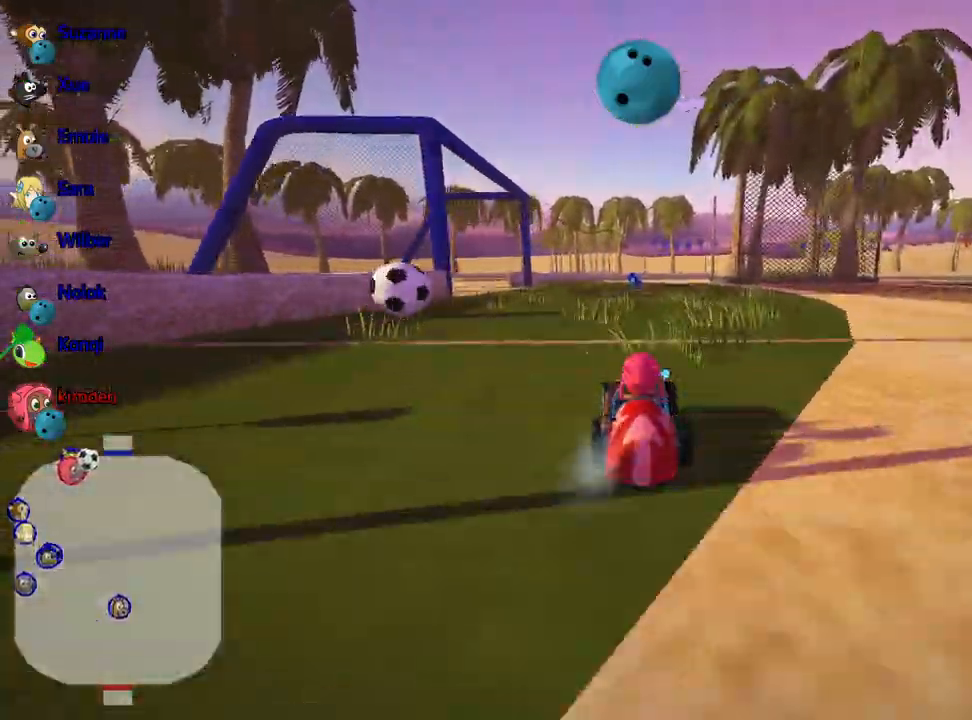
{"keys": ["up"], "events": [[133, "left", "up"], [167, "fire", "down"], [317, "fire", "up"]]}
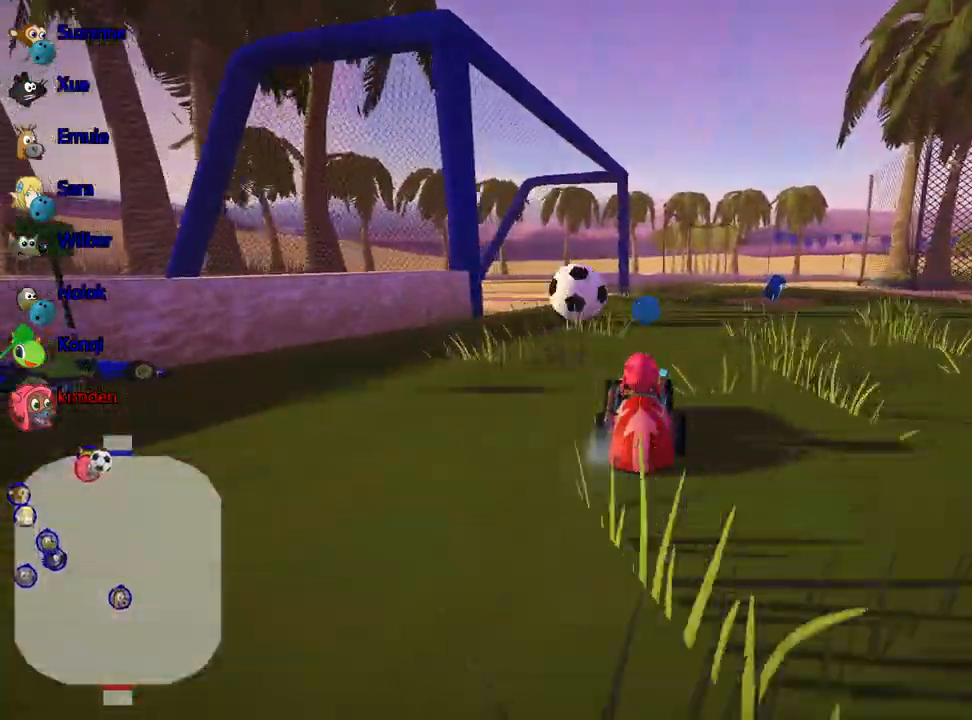
{"keys": ["right", "up"], "events": [[267, "right", "down"]]}
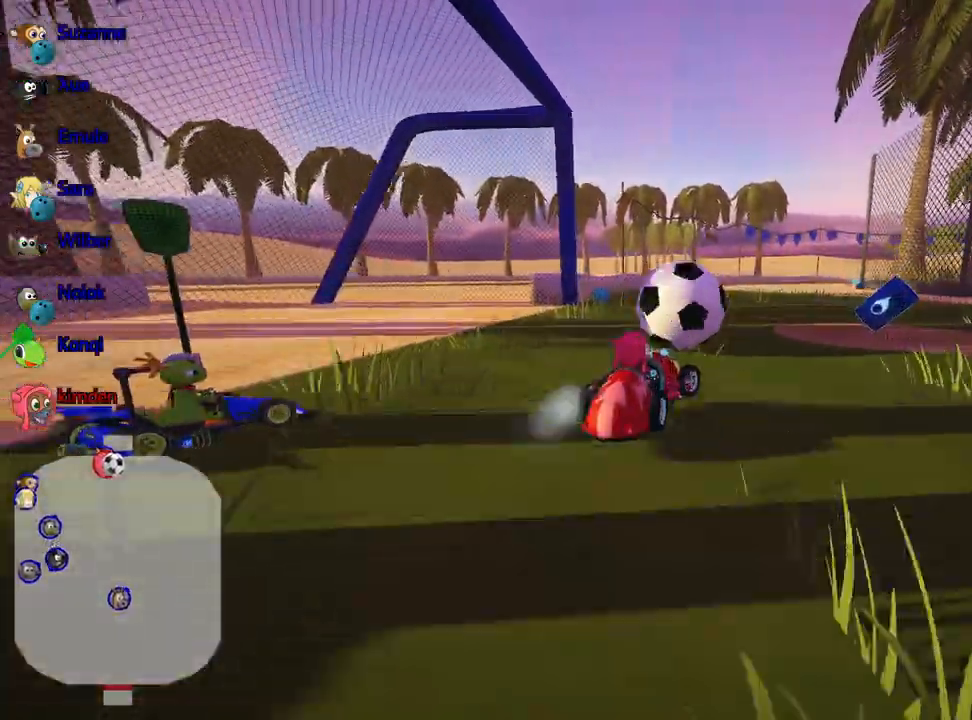
{"keys": ["right", "up"], "events": [[267, "right", "up"], [367, "right", "down"]]}
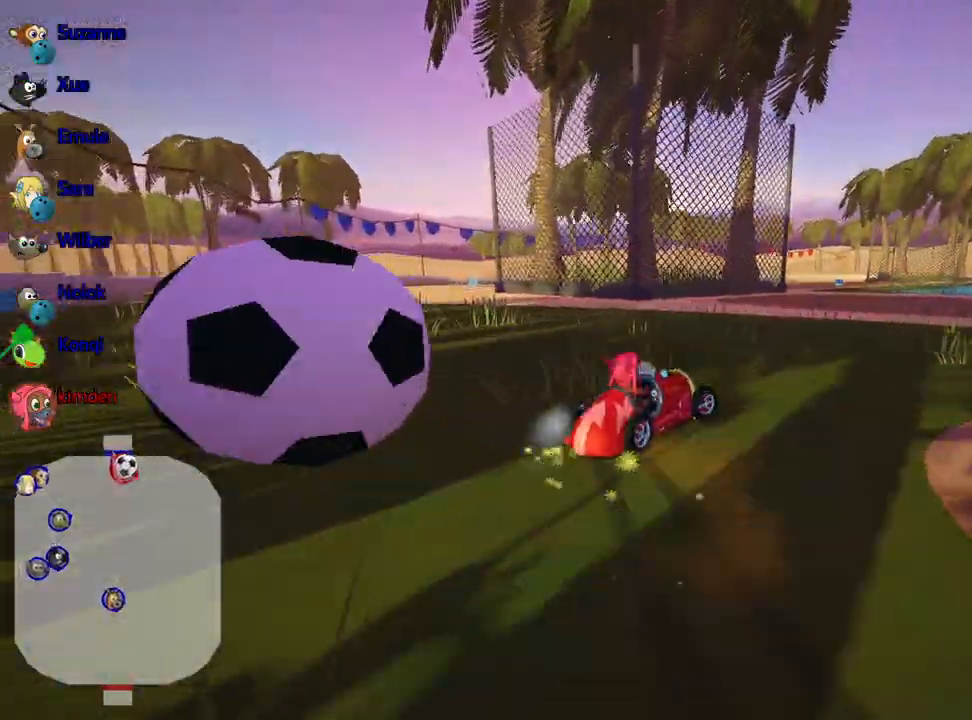
{"keys": ["up"], "events": [[250, "right", "up"], [317, "nitro", "down"], [467, "nitro", "up"]]}